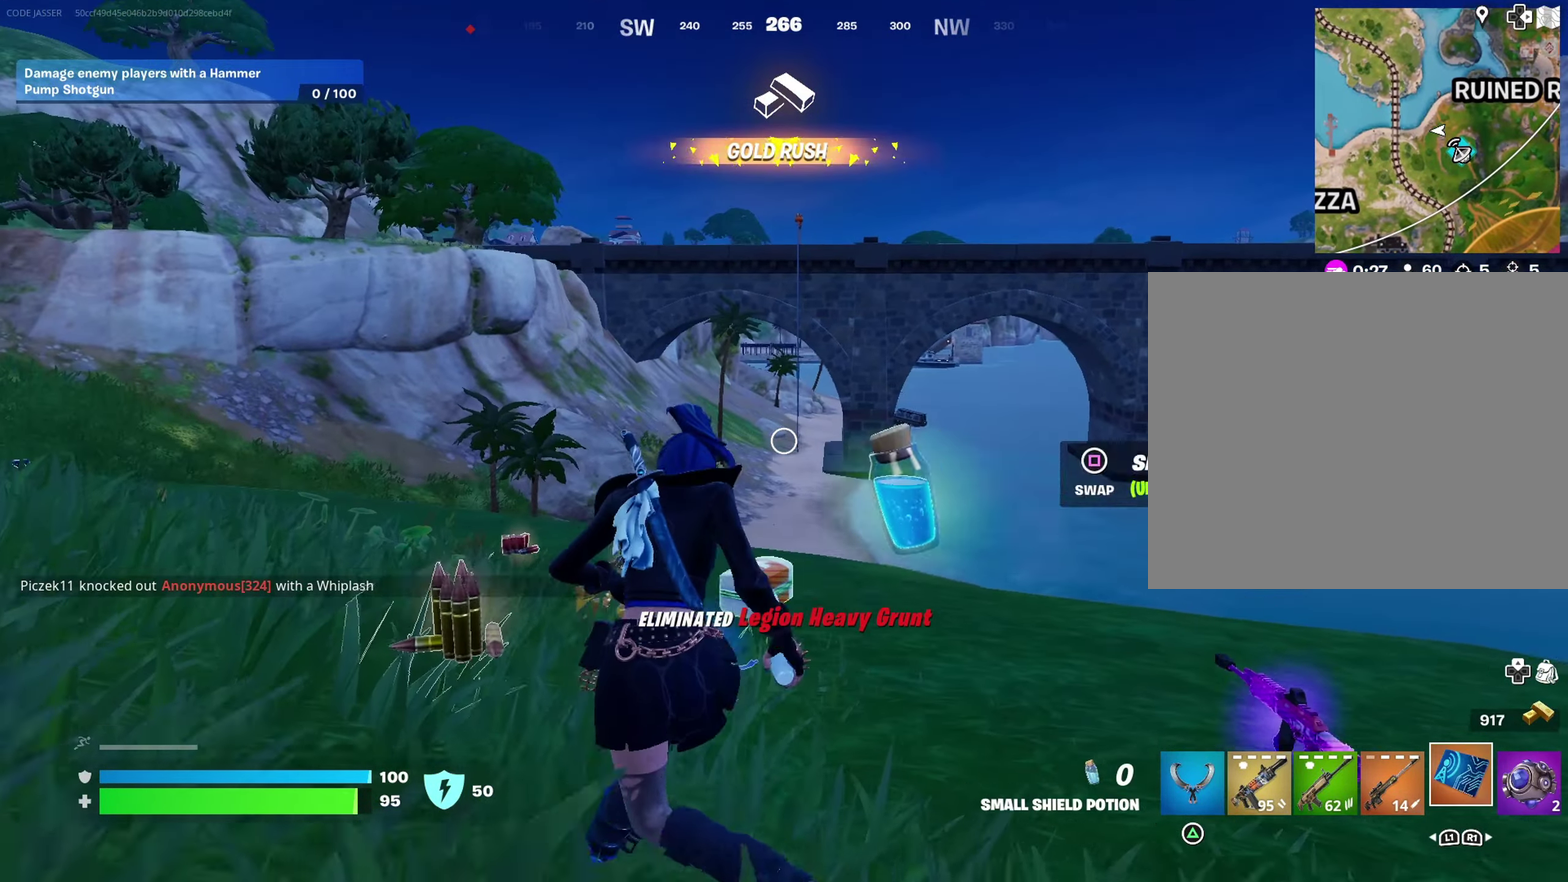
Gameplay with a controller (PlayStation layout); each line is a JSON object with the inputs held at the frame after it (dt_ms = milliseconds from this image to that frame). "events" lists button and stick changes between this image and that frame as [ms after this image, input, new state], when the widget could be followed in between.
{"dt_ms": 500, "buttons": [], "left_stick": "up-right", "right_stick": "up-left"}
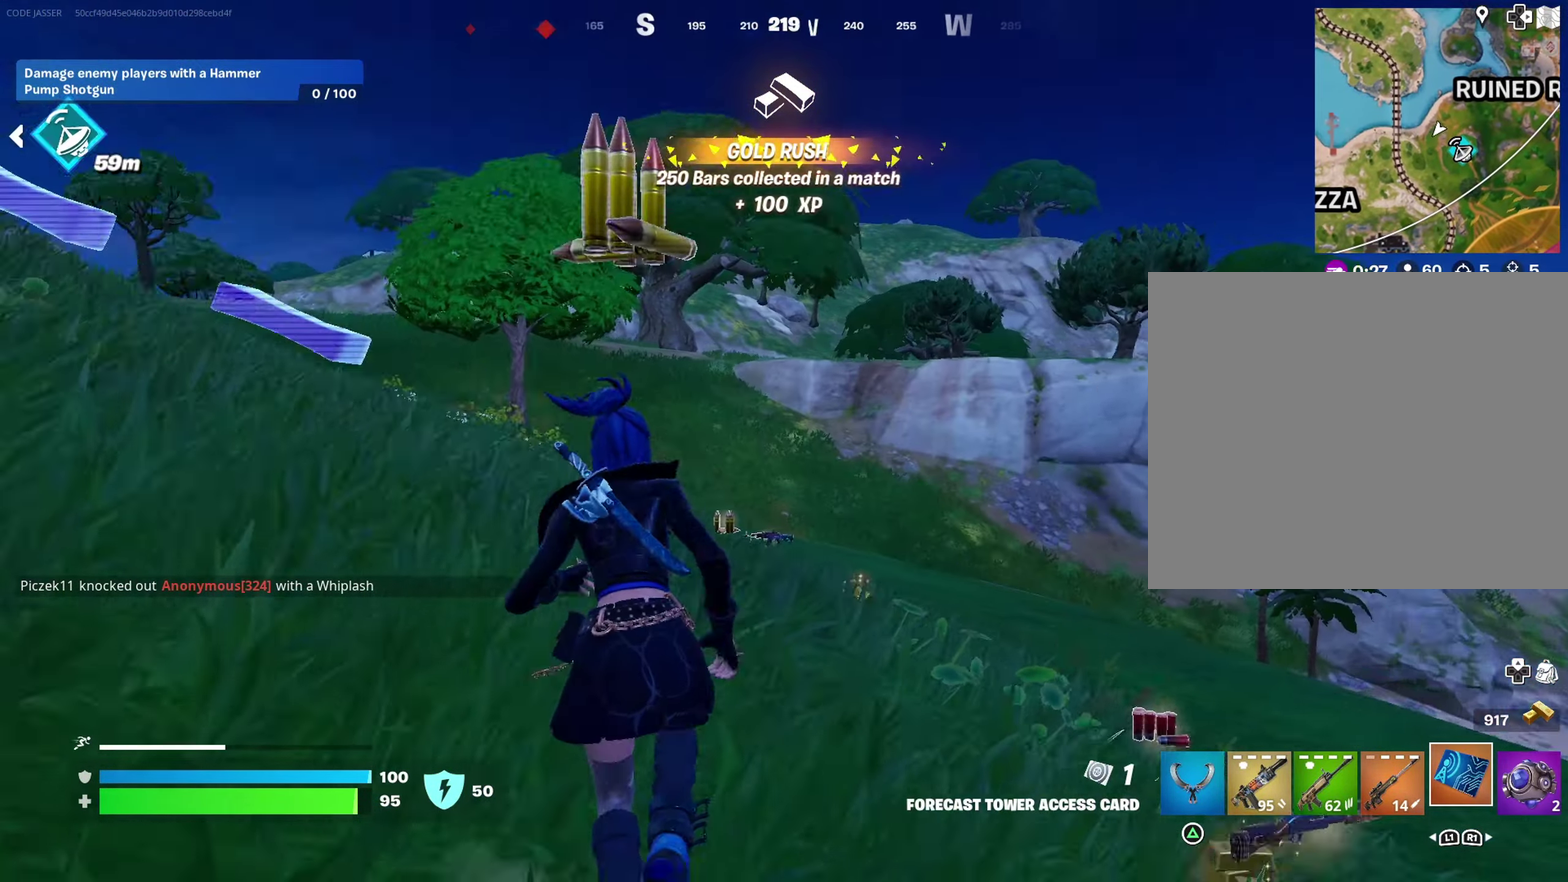
{"dt_ms": 500, "buttons": [], "left_stick": "up", "right_stick": "center", "events": [[33, "right_stick", "center"], [133, "left_stick", "up"], [233, "right_stick", "left"], [300, "left_stick", "up-right"], [350, "right_stick", "center"], [400, "left_stick", "up"]]}
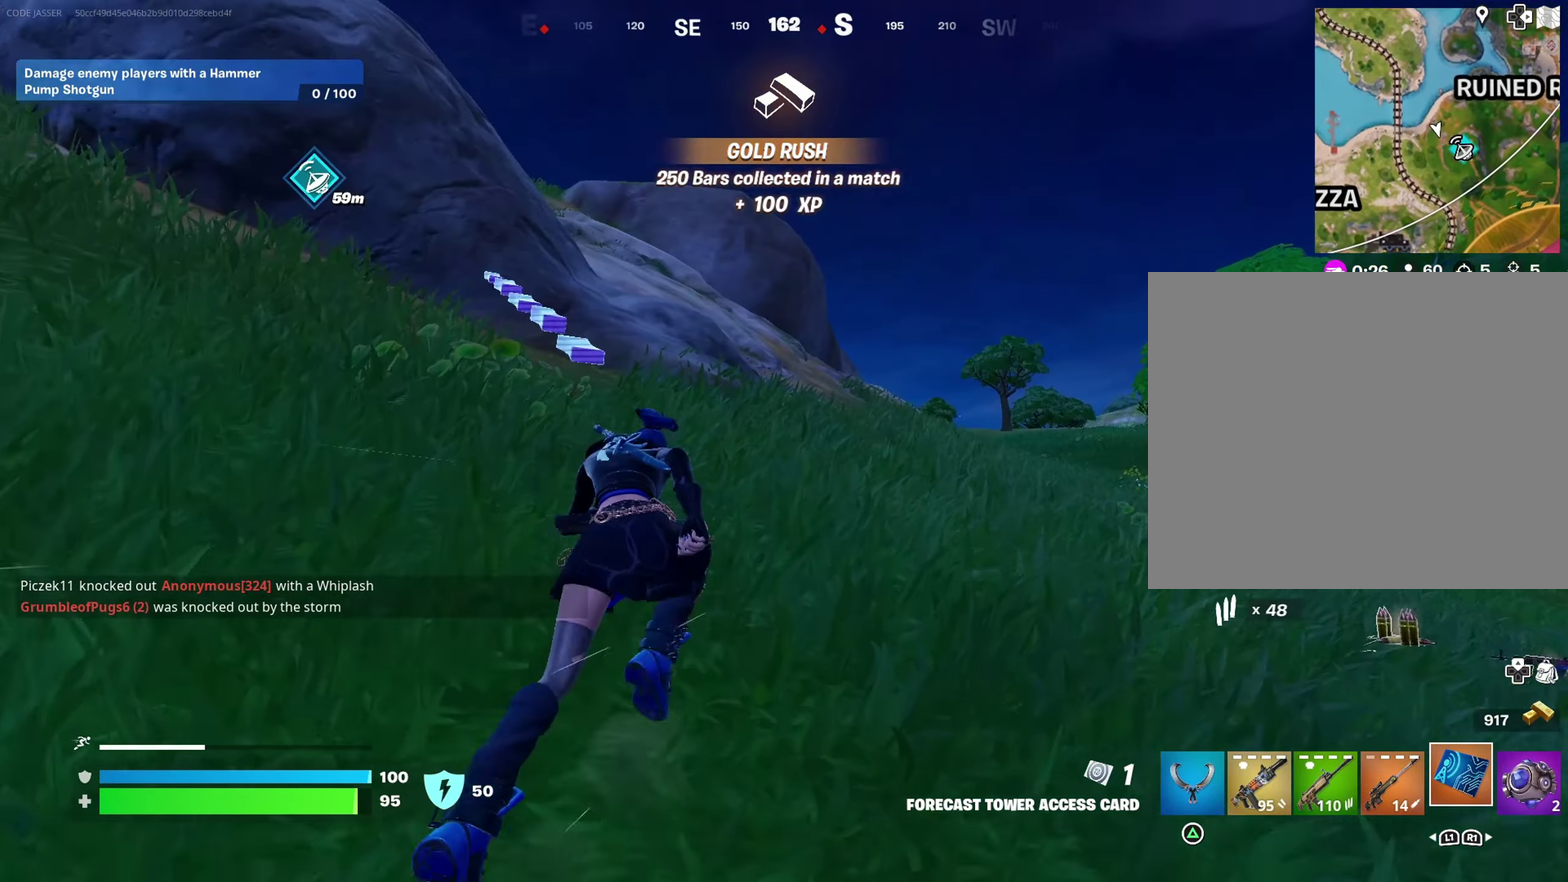
{"dt_ms": 400, "buttons": [], "left_stick": "up-right", "right_stick": "right", "events": [[217, "left_stick", "up-right"], [383, "right_stick", "right"]]}
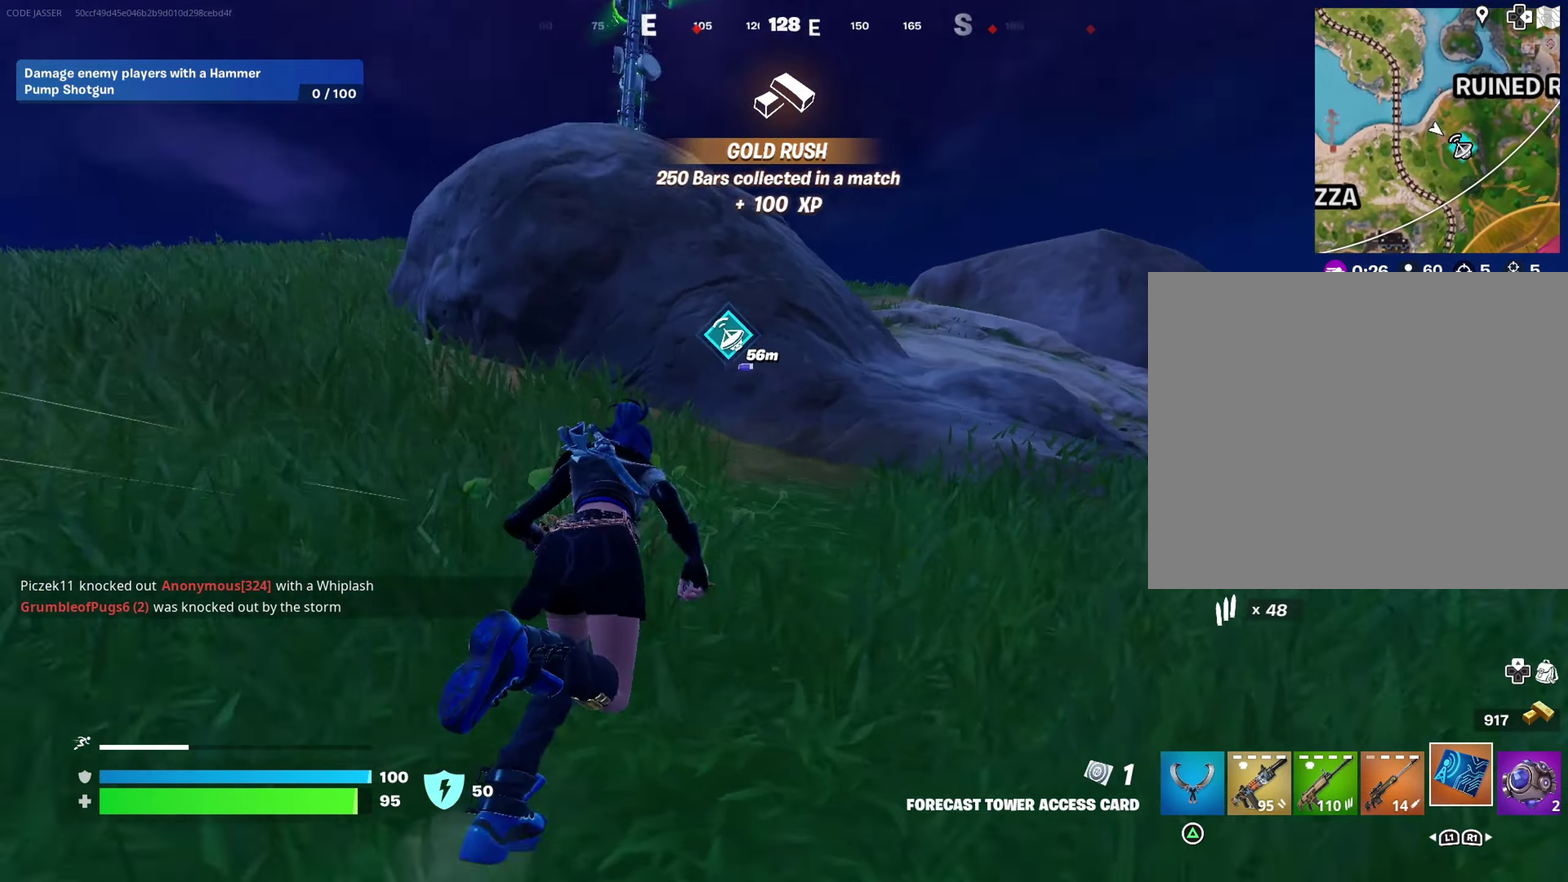
{"dt_ms": 600, "buttons": [], "left_stick": "up-right", "right_stick": "center", "events": [[33, "right_stick", "center"]]}
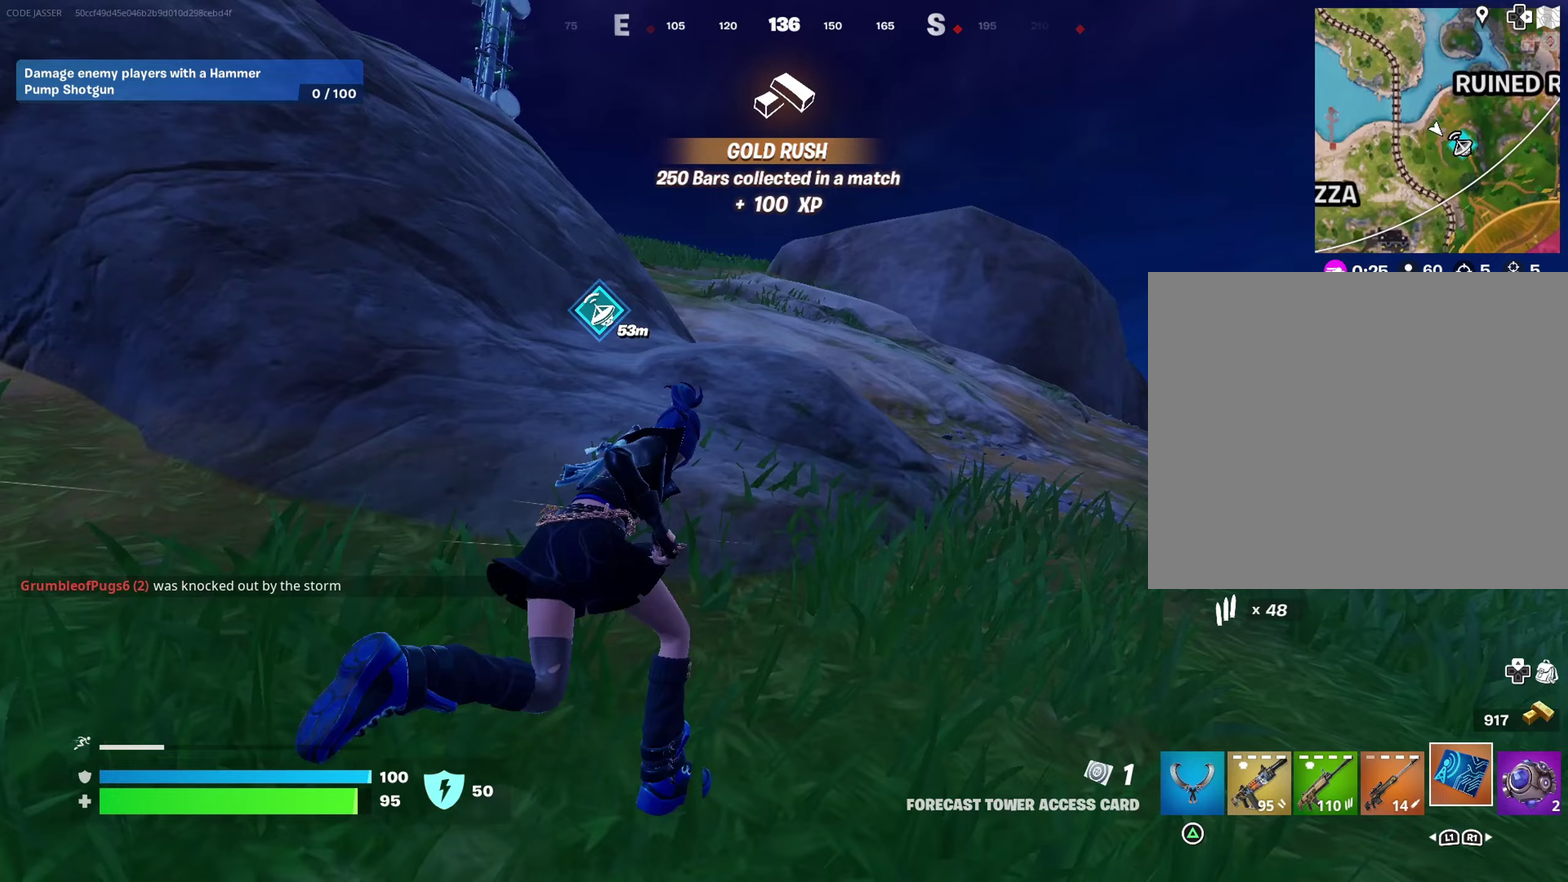
{"dt_ms": 700, "buttons": [], "left_stick": "up", "right_stick": "center", "events": [[117, "left_stick", "up"], [167, "CROSS", "down"], [217, "CROSS", "up"], [233, "right_stick", "left"], [317, "right_stick", "center"]]}
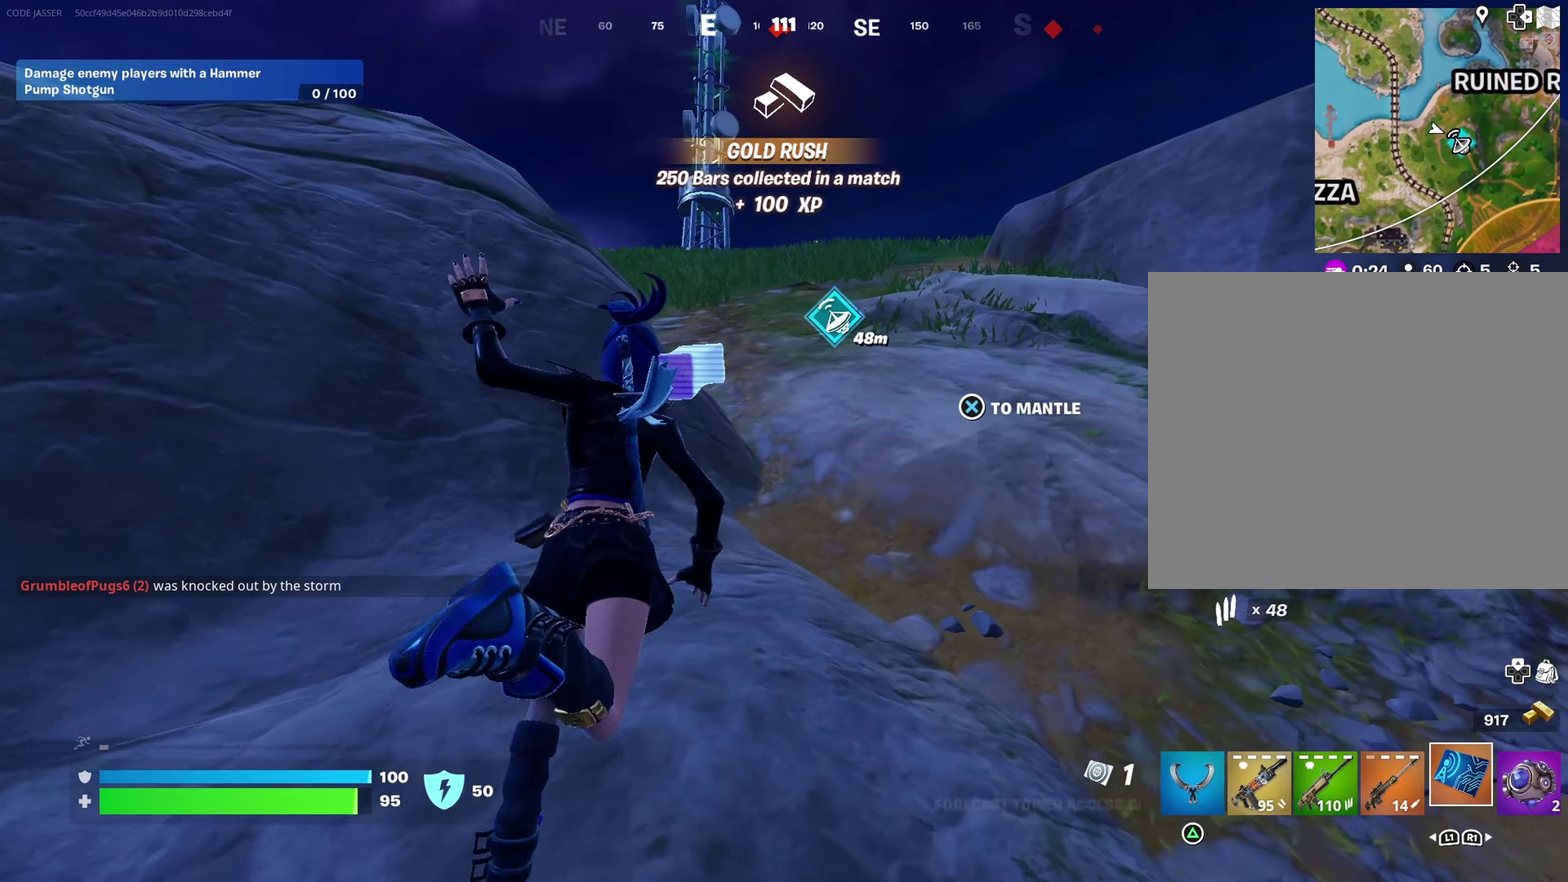
{"dt_ms": 300, "buttons": [], "left_stick": "up", "right_stick": "center", "events": []}
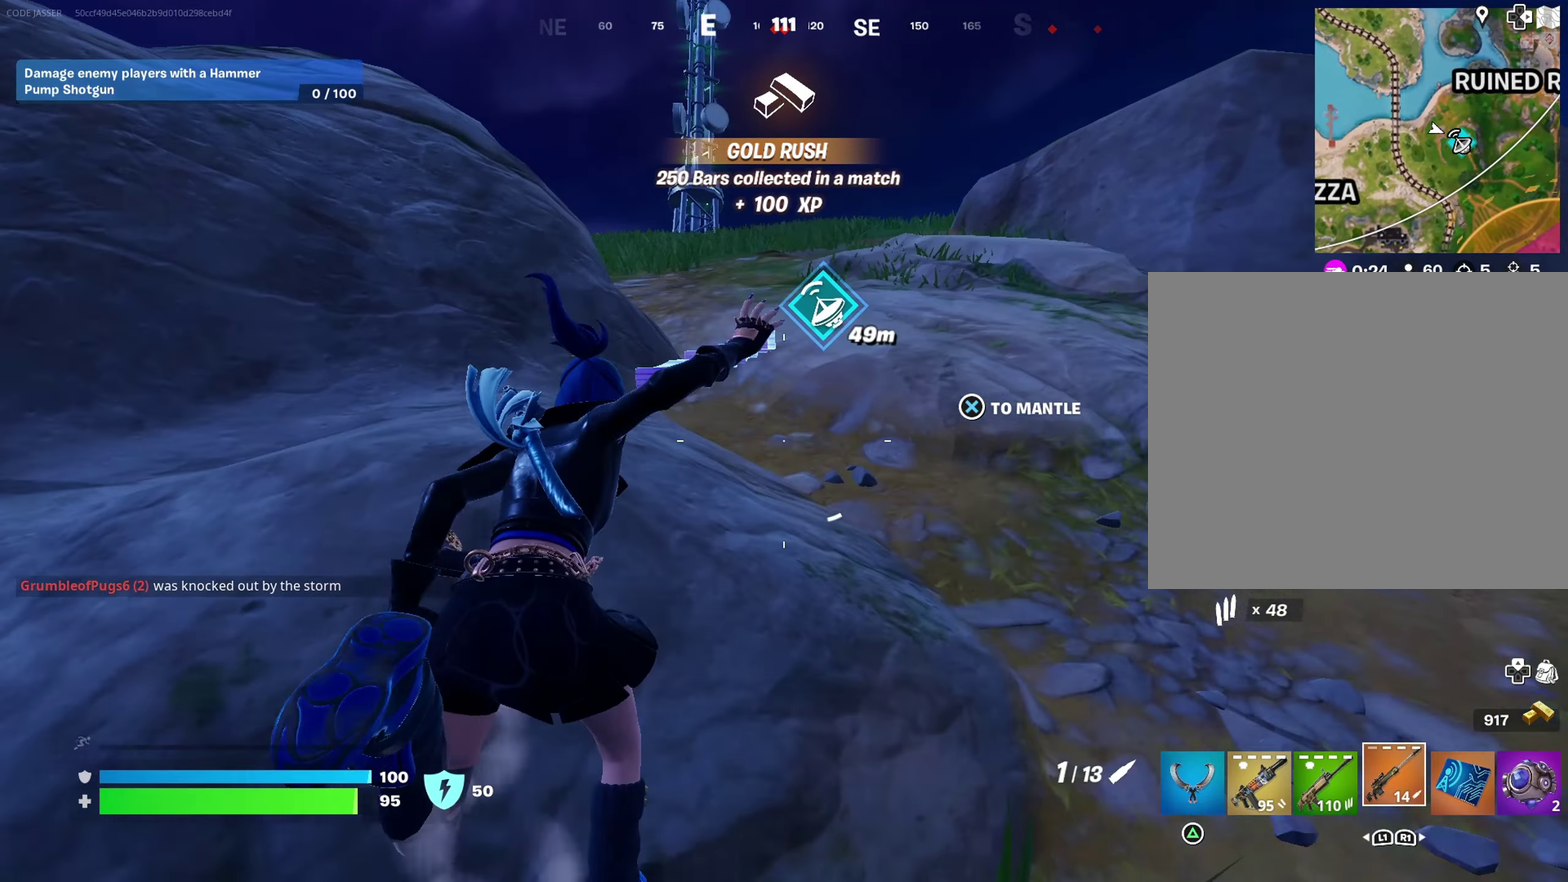
{"dt_ms": 600, "buttons": [], "left_stick": "up", "right_stick": "center", "events": [[183, "CROSS", "down"], [267, "CROSS", "up"], [367, "left_stick", "center"], [517, "SQUARE", "down"], [550, "left_stick", "up"], [583, "SQUARE", "up"]]}
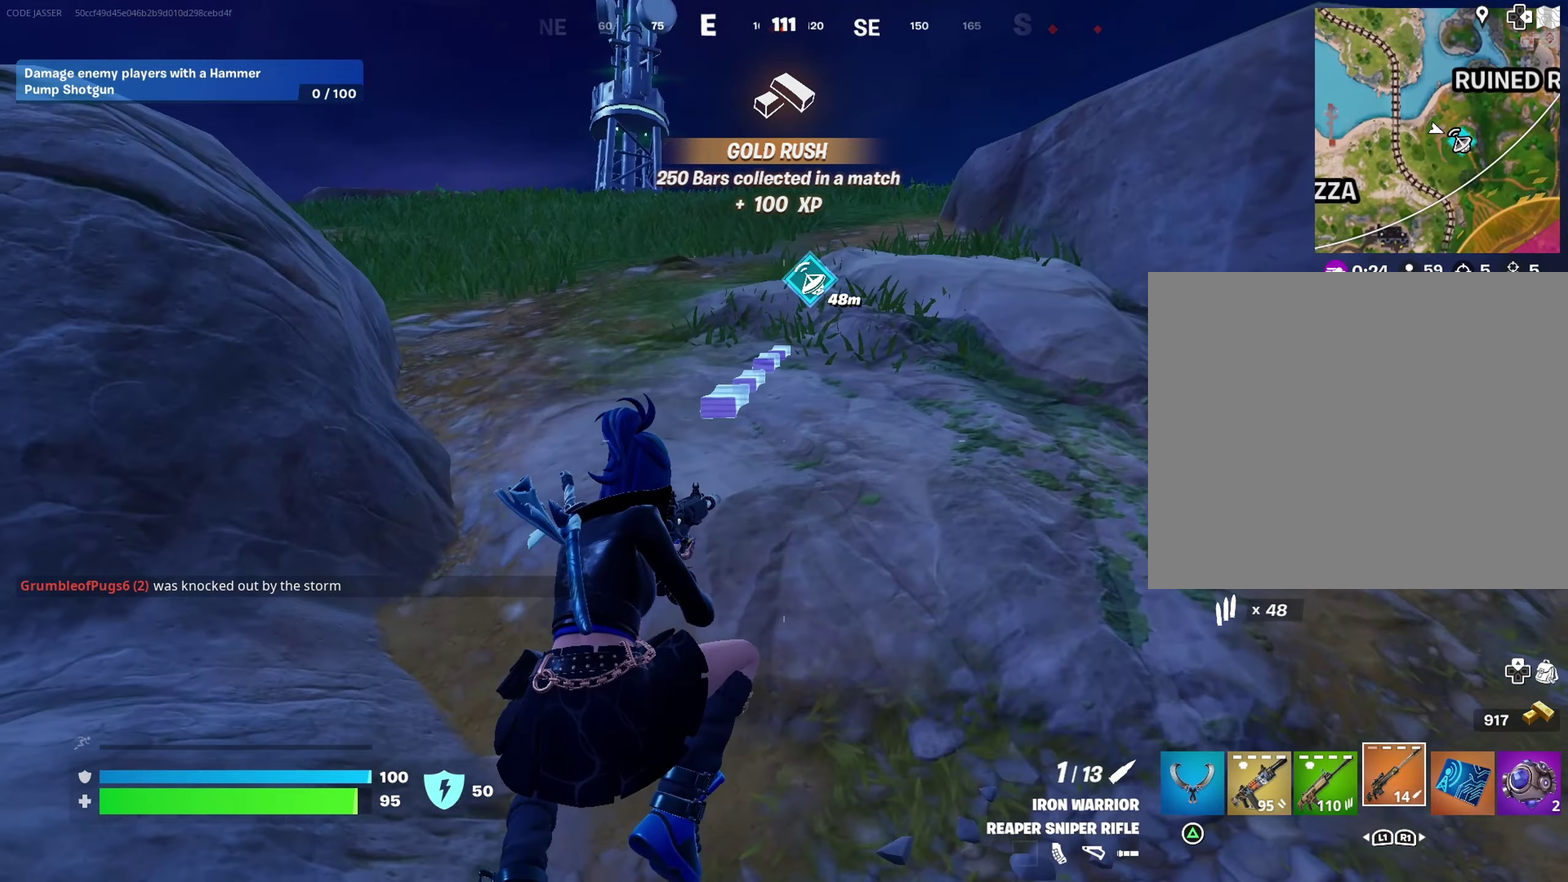
{"dt_ms": 400, "buttons": [], "left_stick": "up", "right_stick": "up-left"}
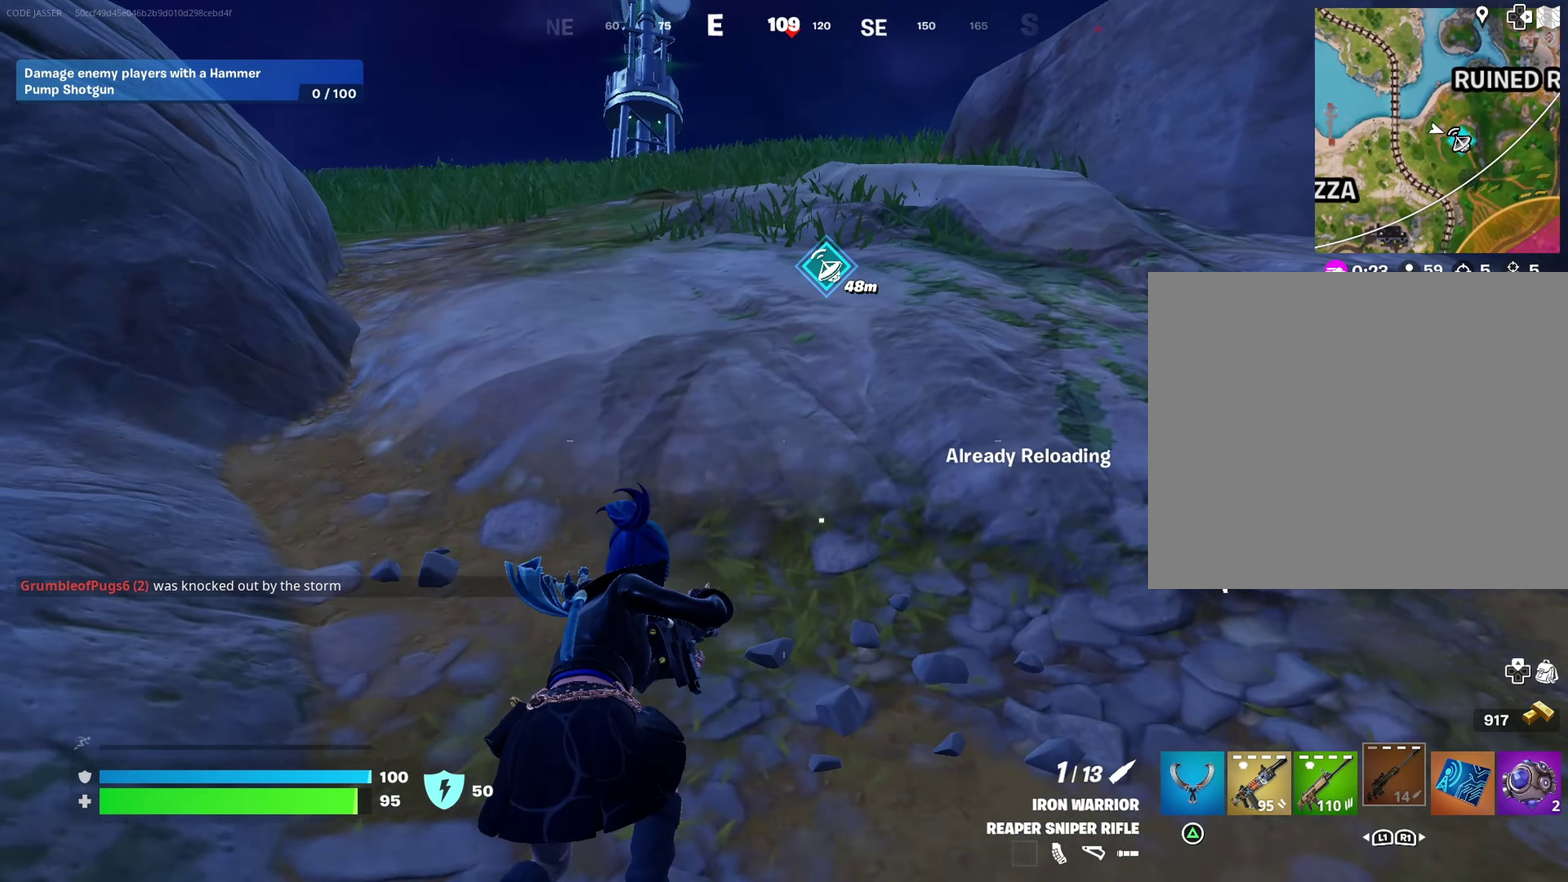
{"dt_ms": 600, "buttons": [], "left_stick": "right", "right_stick": "down-left"}
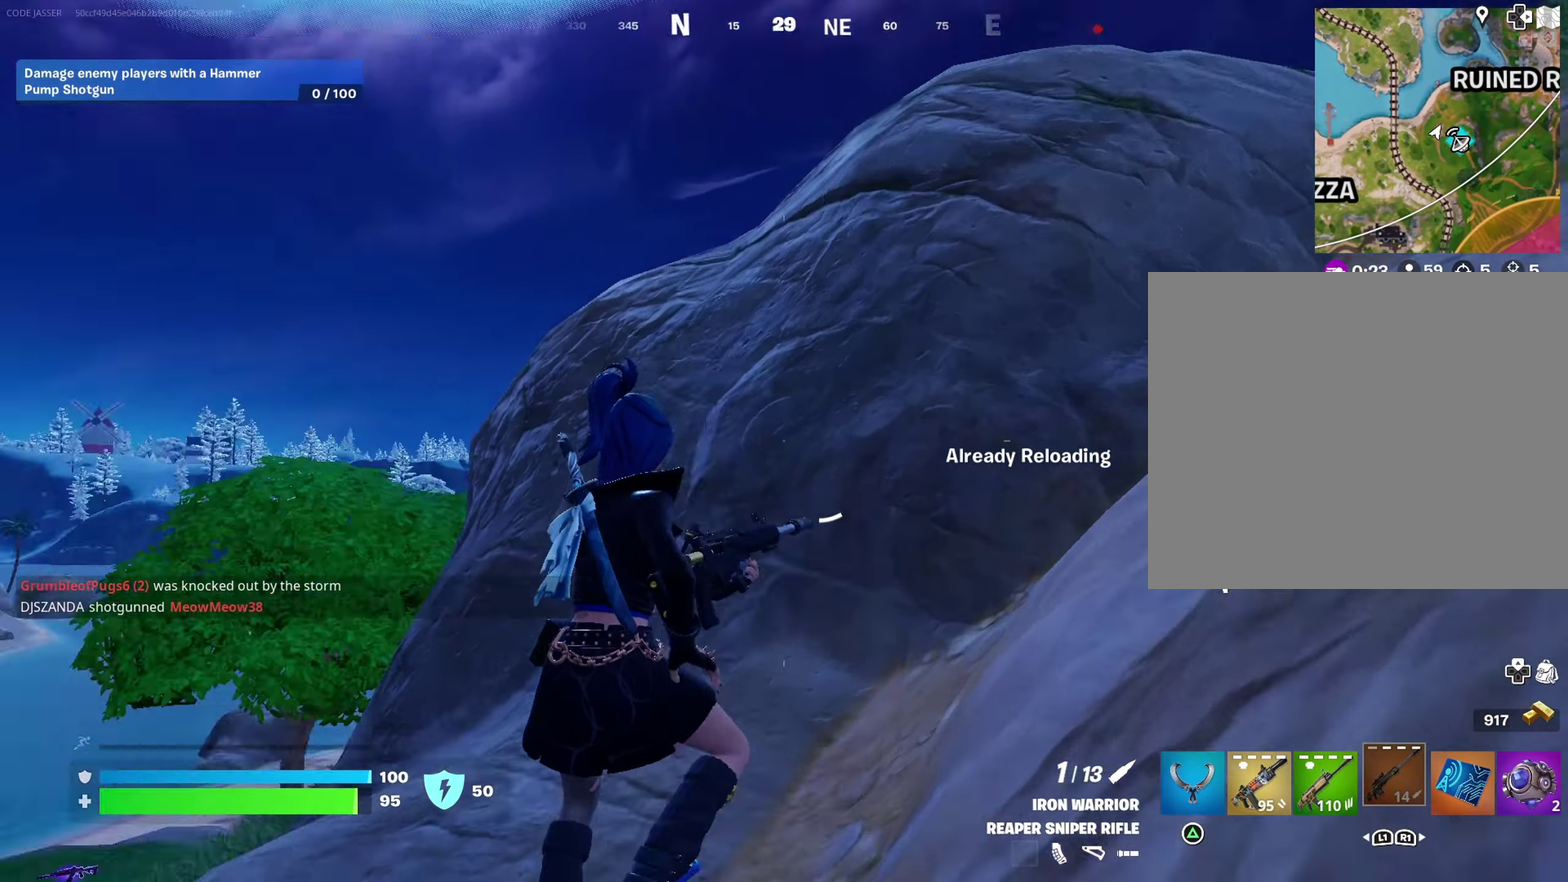
{"dt_ms": 400, "buttons": [], "left_stick": "down-right", "right_stick": "center", "events": [[67, "left_stick", "down-right"], [233, "right_stick", "center"]]}
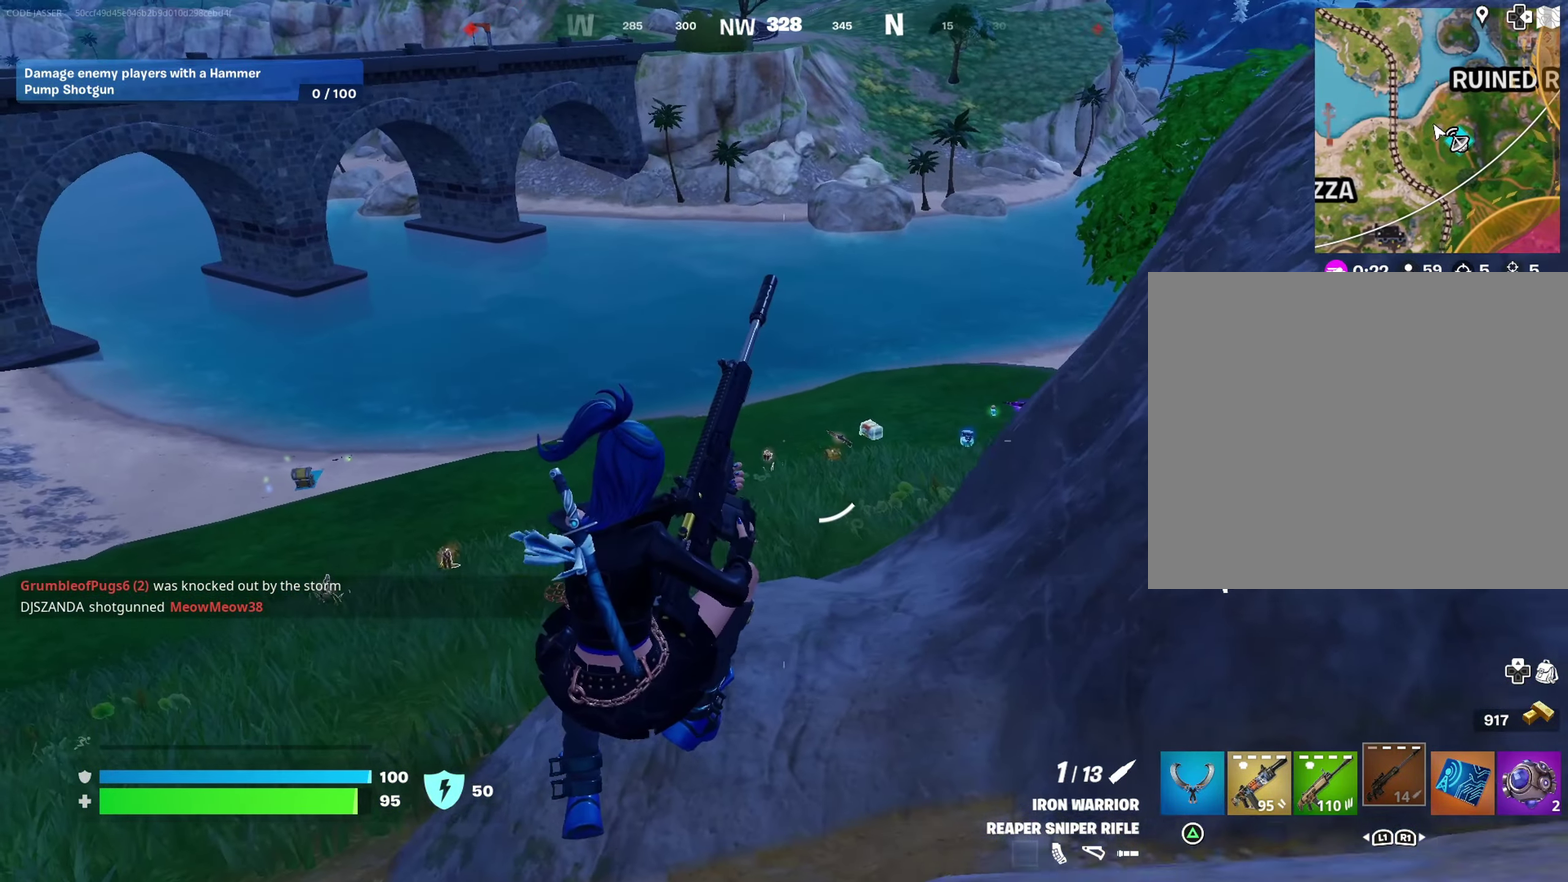
{"dt_ms": 500, "buttons": [], "left_stick": "down-right", "right_stick": "center", "events": [[283, "CROSS", "down"], [350, "CROSS", "up"]]}
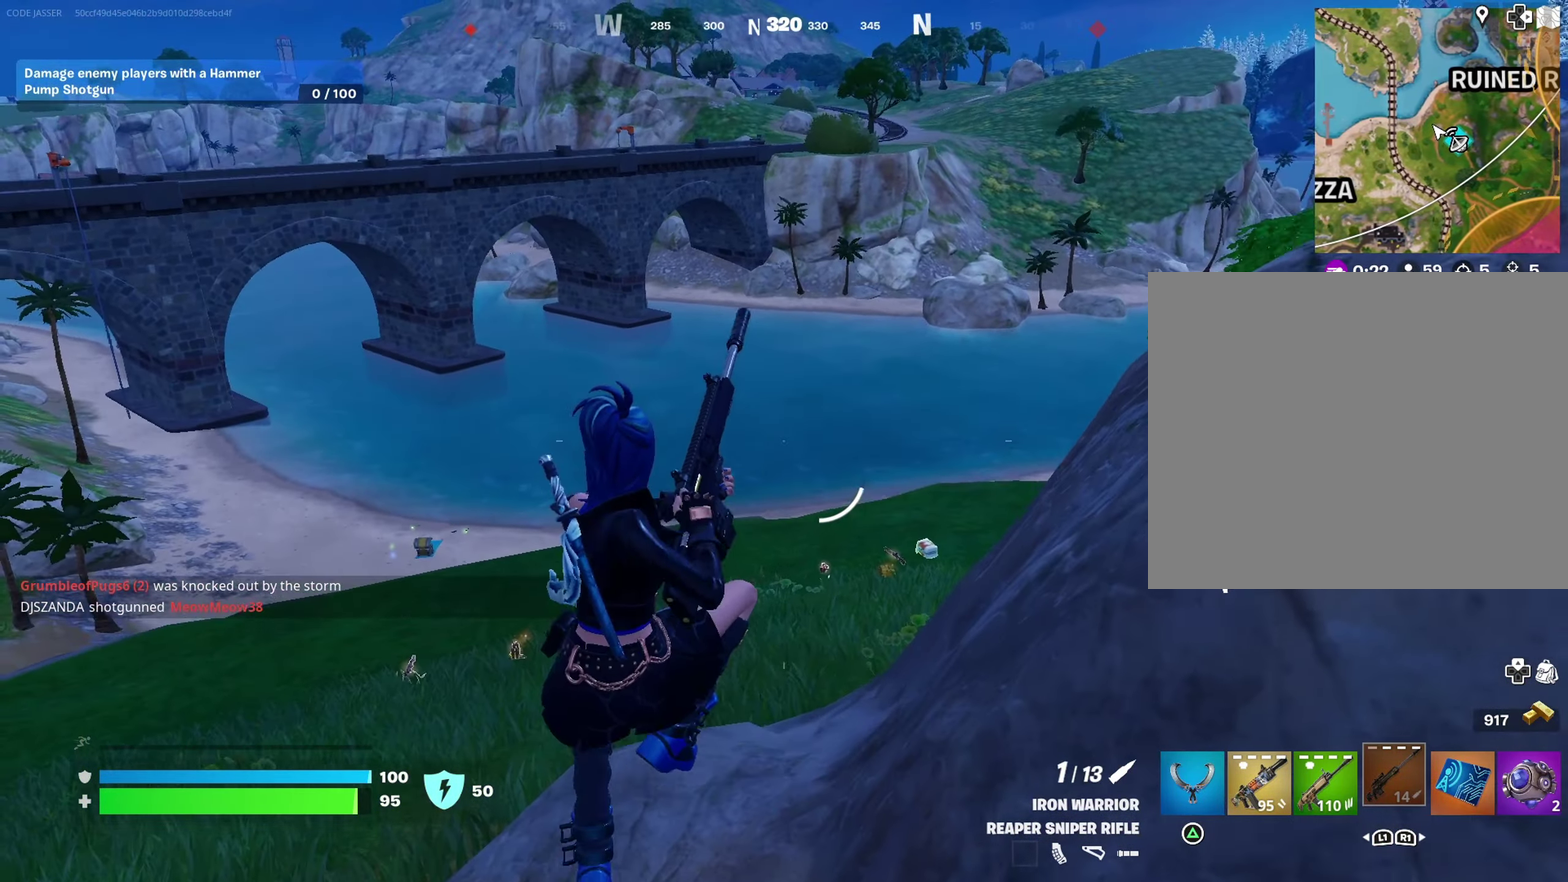
{"dt_ms": 500, "buttons": [], "left_stick": "up-right", "right_stick": "right", "events": [[50, "left_stick", "right"], [50, "right_stick", "up-right"], [167, "left_stick", "up-right"], [167, "right_stick", "right"], [250, "right_stick", "center"], [450, "right_stick", "right"]]}
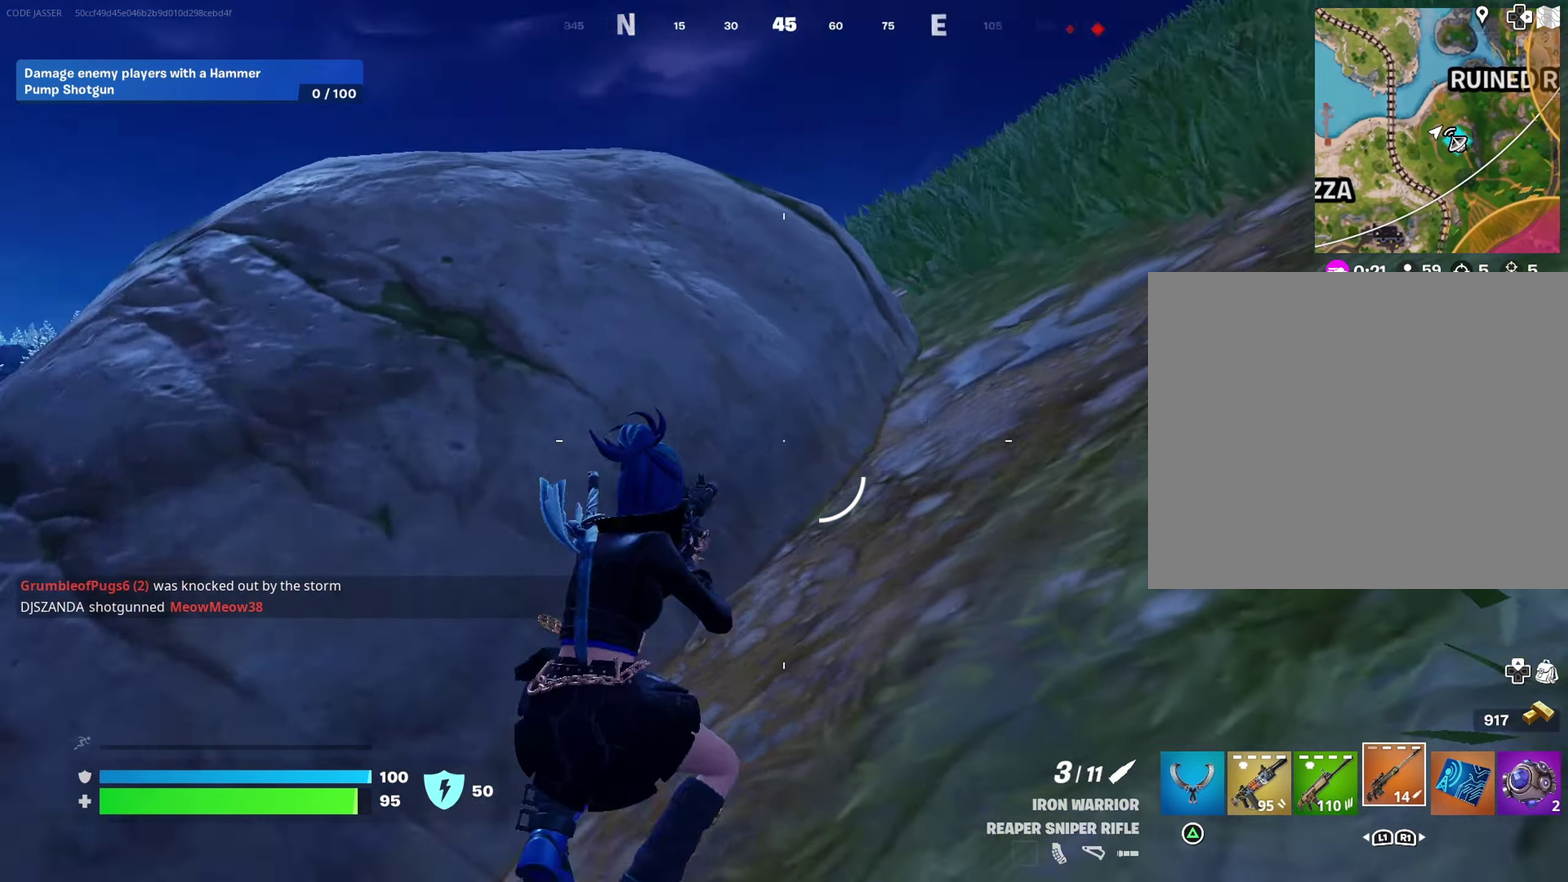
{"dt_ms": 500, "buttons": [], "left_stick": "up", "right_stick": "up", "events": [[67, "left_stick", "up"], [67, "right_stick", "up-right"], [183, "left_stick", "up-left"], [200, "right_stick", "center"], [250, "left_stick", "up"], [483, "right_stick", "up"]]}
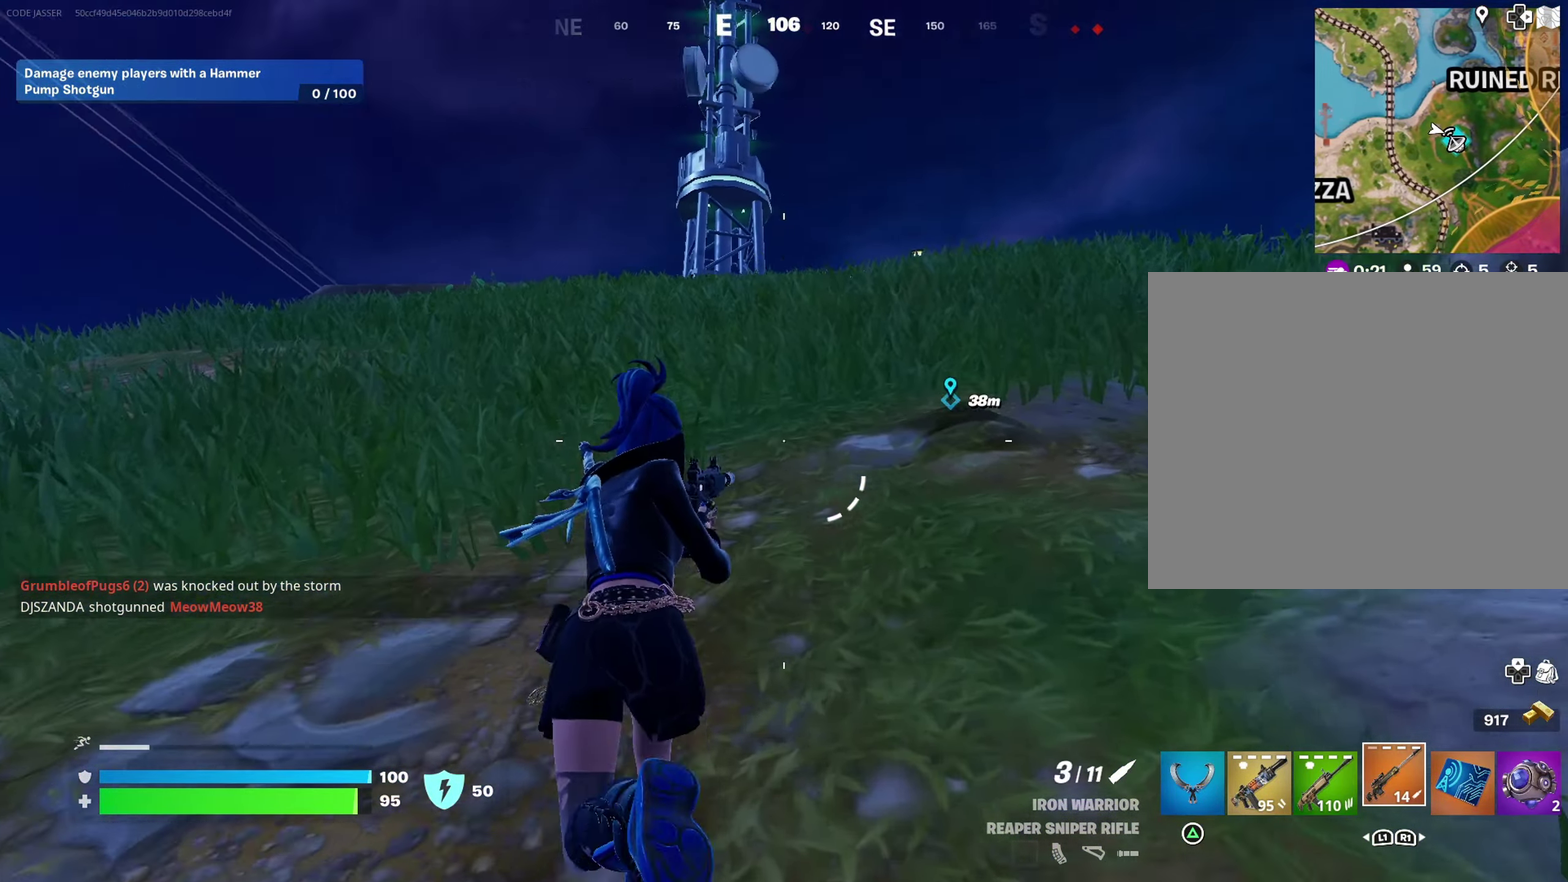
{"dt_ms": 500, "buttons": [], "left_stick": "up", "right_stick": "center"}
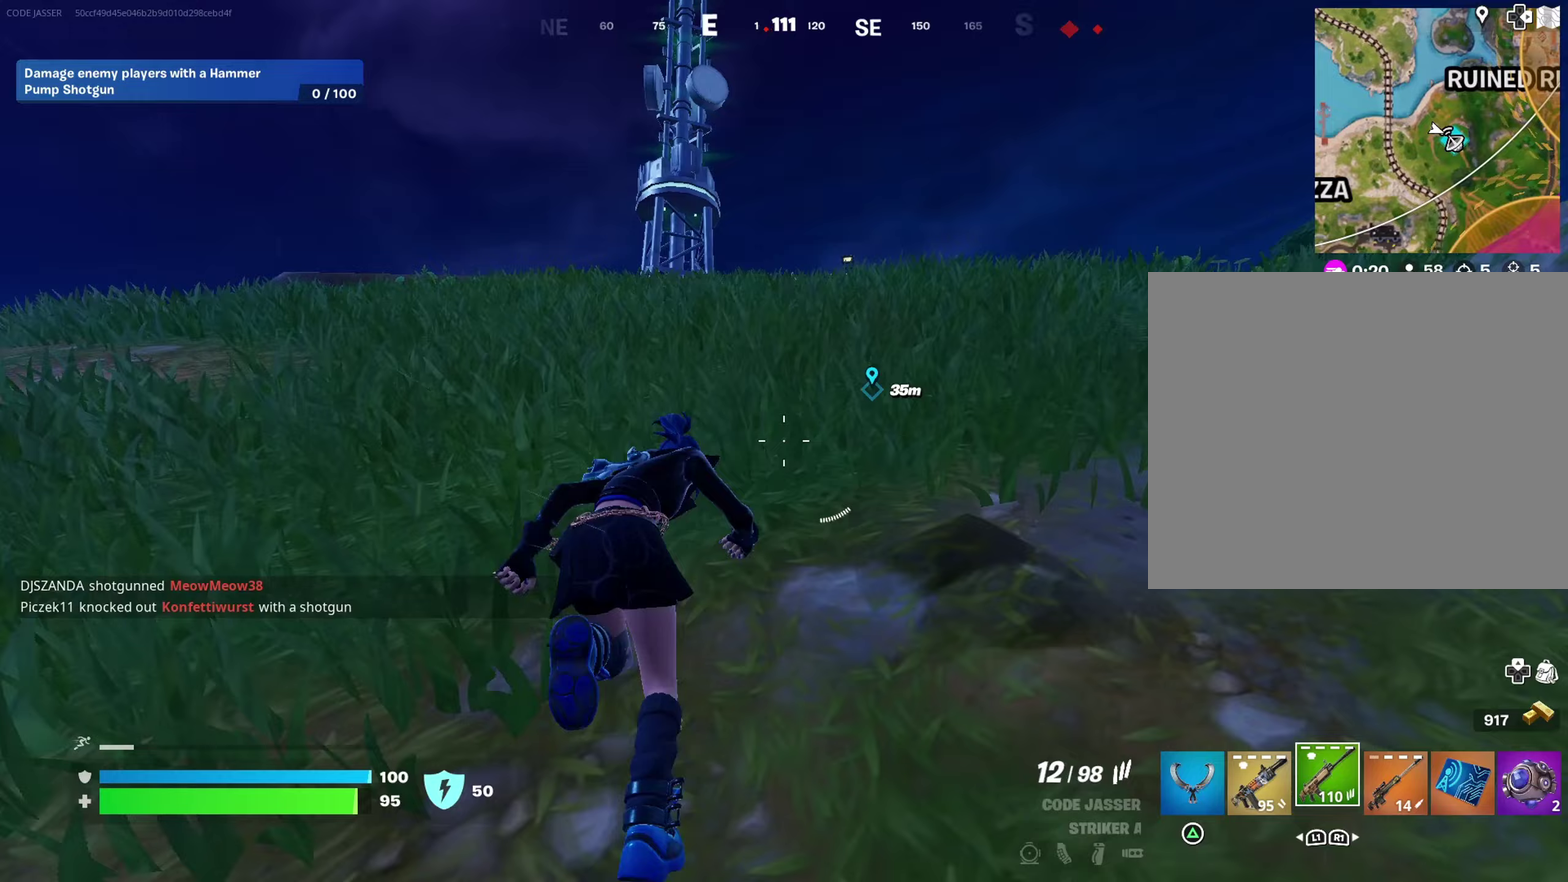
{"dt_ms": 500, "buttons": [], "left_stick": "up", "right_stick": "center", "events": []}